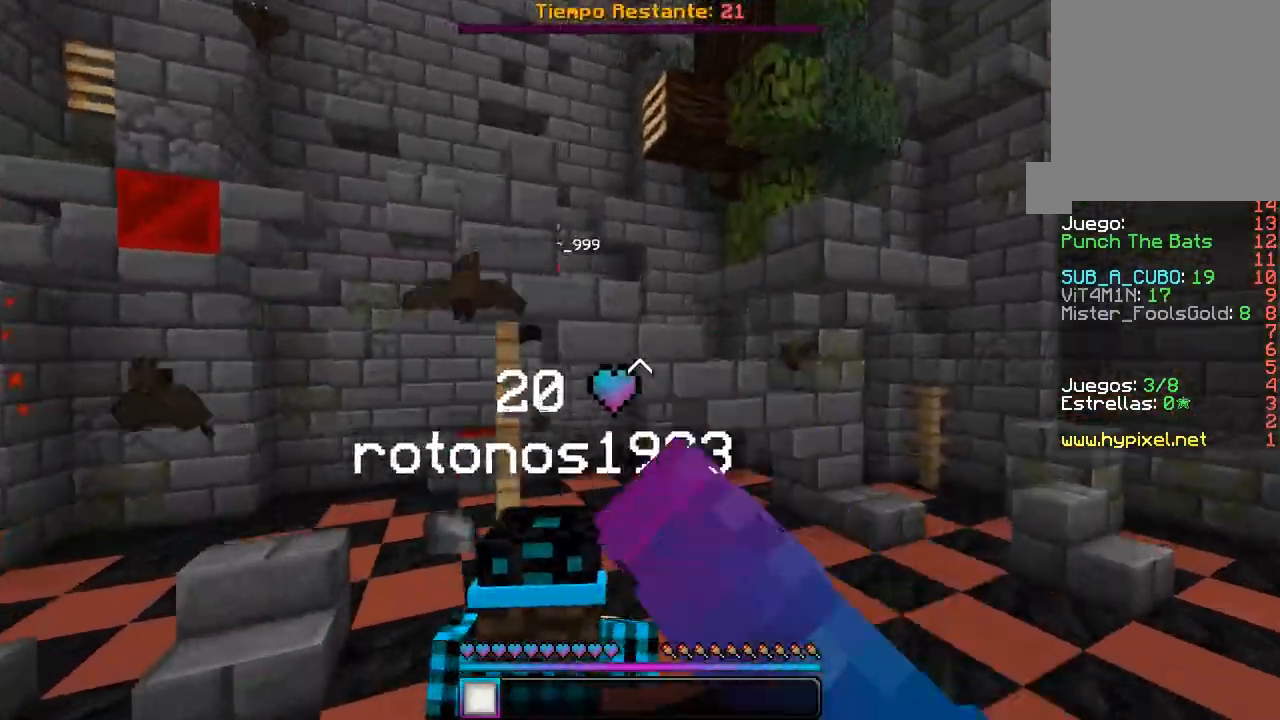
Gameplay with keyboard and mouse; each line is a JSON object with the keys and mouse buttons held at the frame after it. "events" lists presses ("down") and releases ("up") of "a", "d", "s", "w", "mouse_left" and "mouse_right" between this image and that frame as [ms after this image, input, new state], when the widget could be followed in between. "mouse_left", "mouse_right" = the "left", "right" buttons of the "mouse" list. No other keys are recorded. Fast repeated clicks can show as one long hold. Mouse movement is not recorded.
{"keys": ["d", "w"], "mouse": ["left"], "events": [[217, "mouse_left", "up"], [233, "mouse_left", "down"]]}
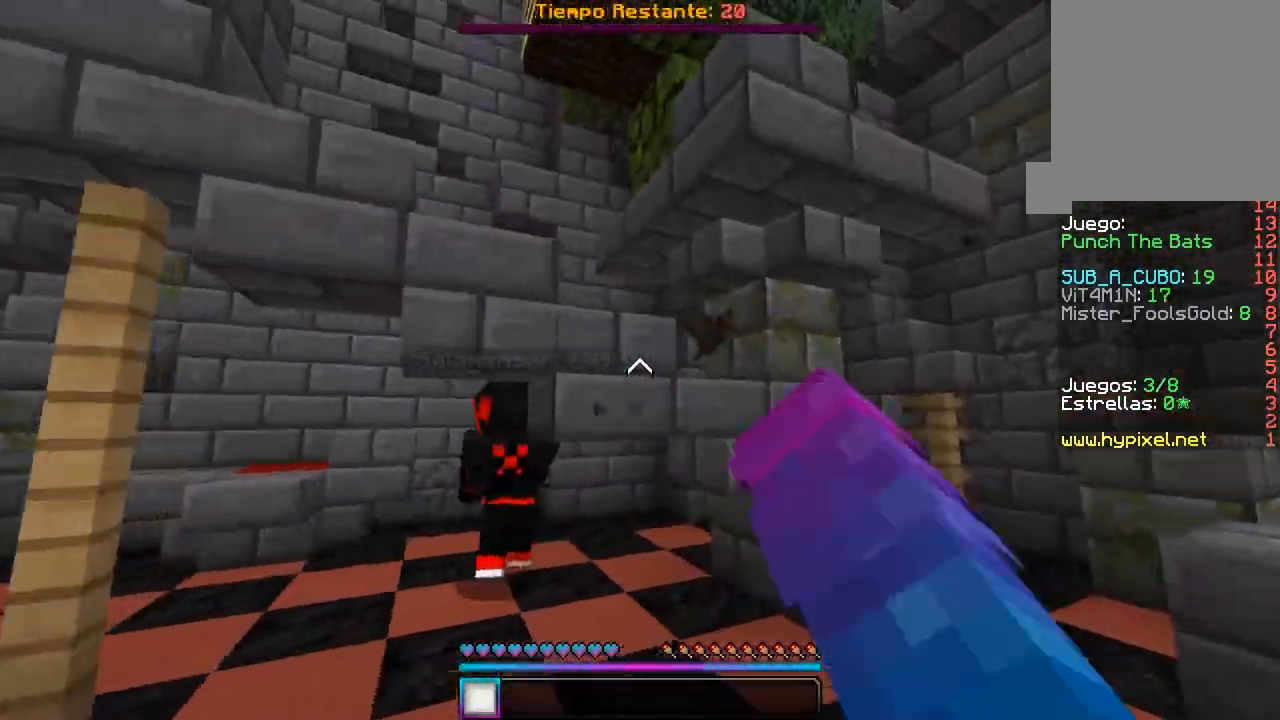
{"keys": ["a", "w"], "mouse": [], "events": [[417, "a", "down"], [500, "d", "up"], [500, "mouse_left", "up"]]}
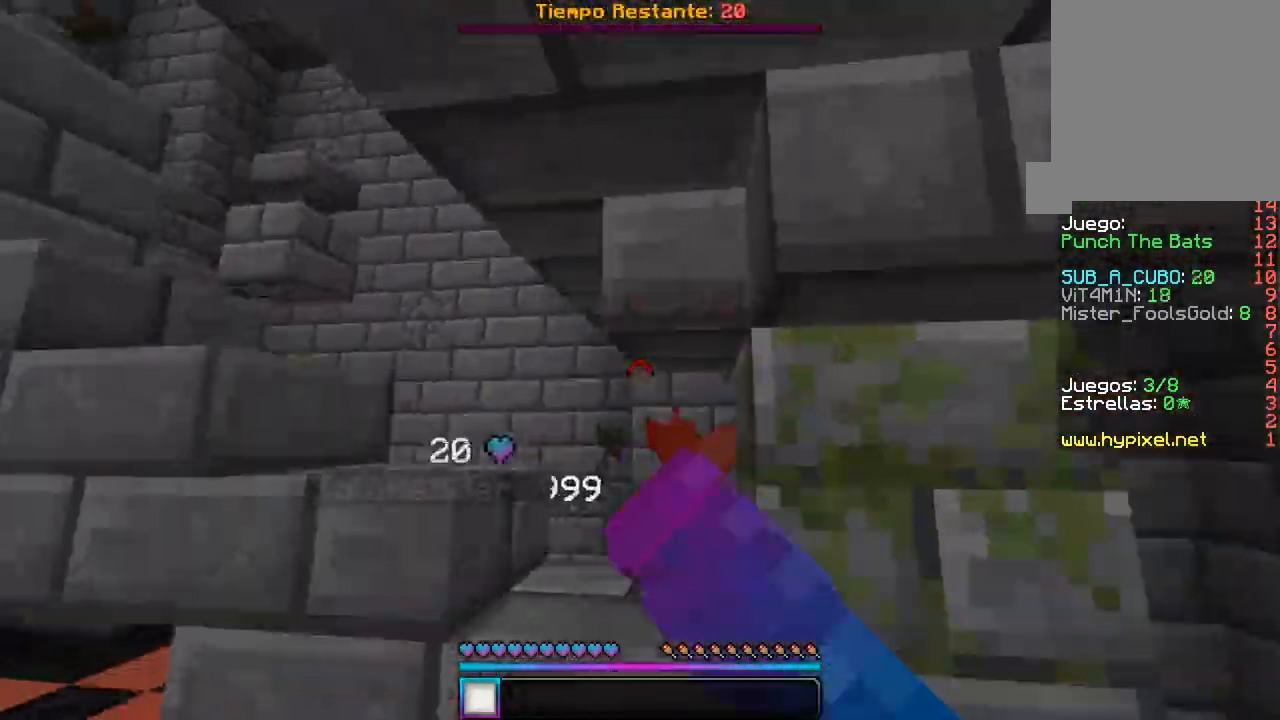
{"keys": ["d", "w"], "mouse": ["left"], "events": [[17, "mouse_left", "down"], [133, "d", "down"], [150, "w", "up"], [183, "a", "up"], [183, "mouse_left", "up"], [200, "mouse_left", "down"], [233, "w", "down"], [383, "mouse_left", "up"], [417, "mouse_left", "down"]]}
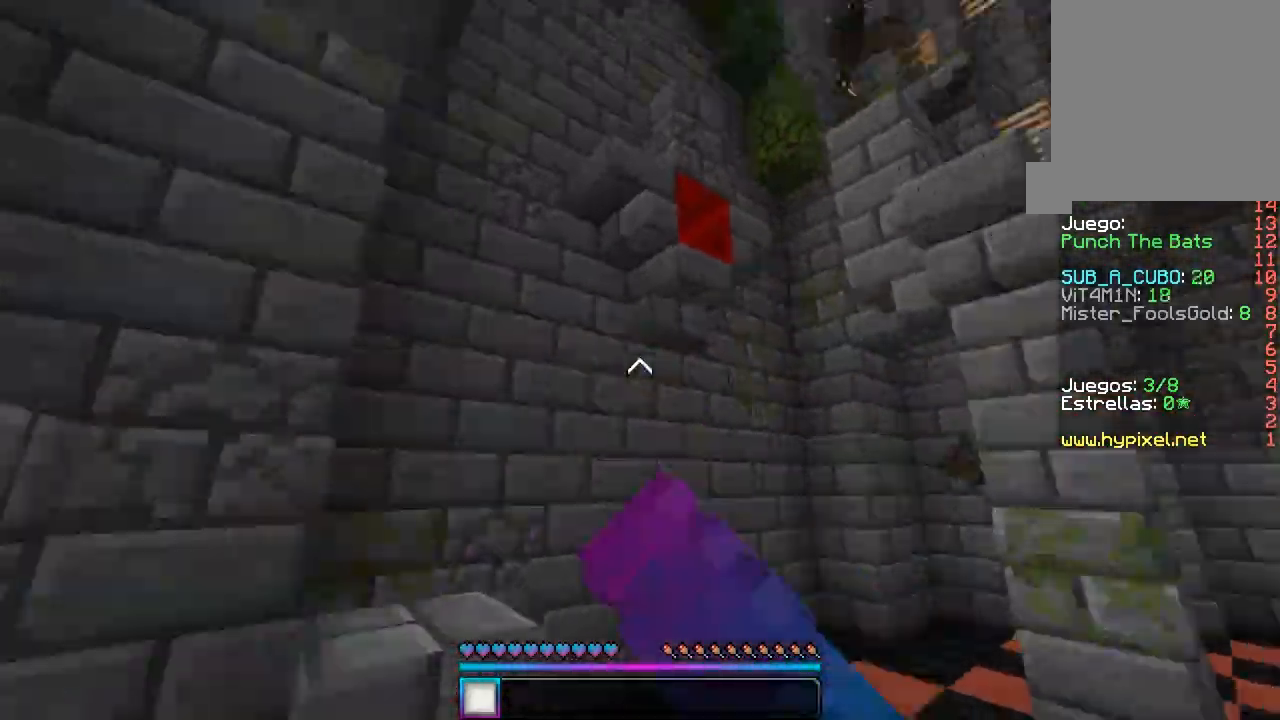
{"keys": ["d", "w"], "mouse": ["left"], "events": [[83, "mouse_left", "up"], [100, "mouse_left", "down"], [233, "mouse_left", "up"], [250, "mouse_left", "down"], [400, "mouse_left", "up"], [433, "mouse_left", "down"]]}
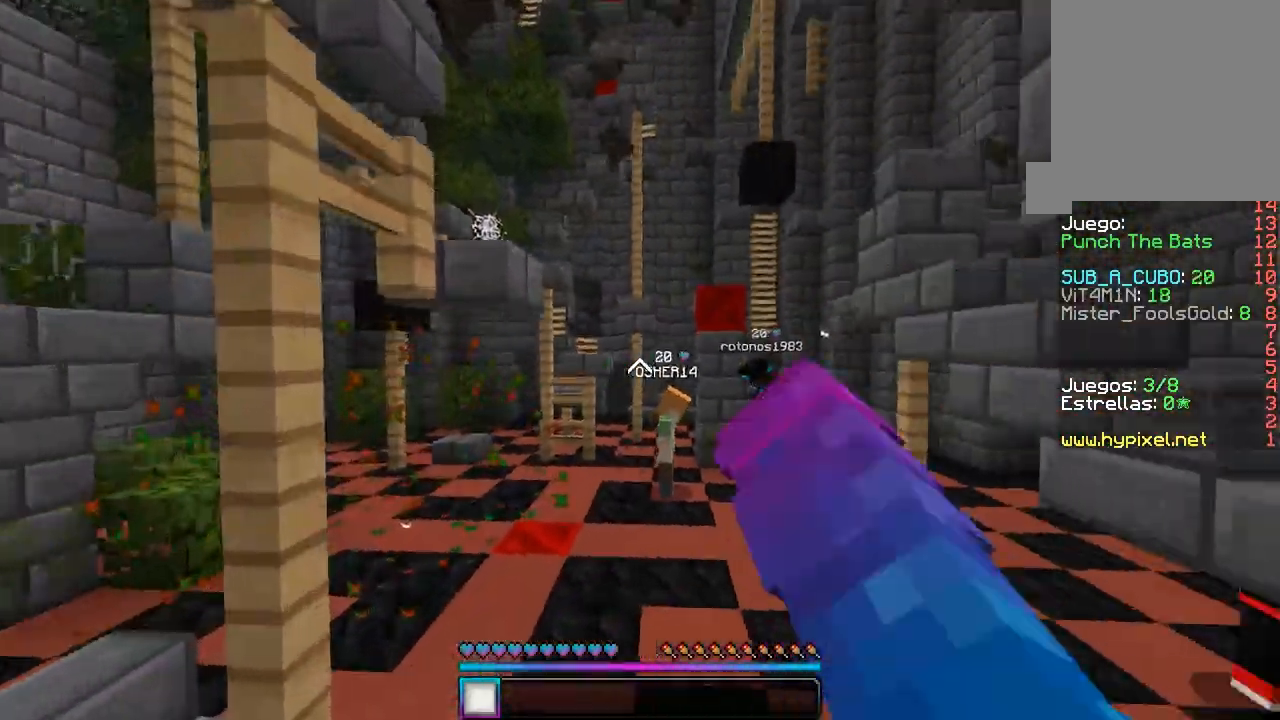
{"keys": ["w"], "mouse": [], "events": [[283, "d", "up"], [400, "mouse_left", "up"]]}
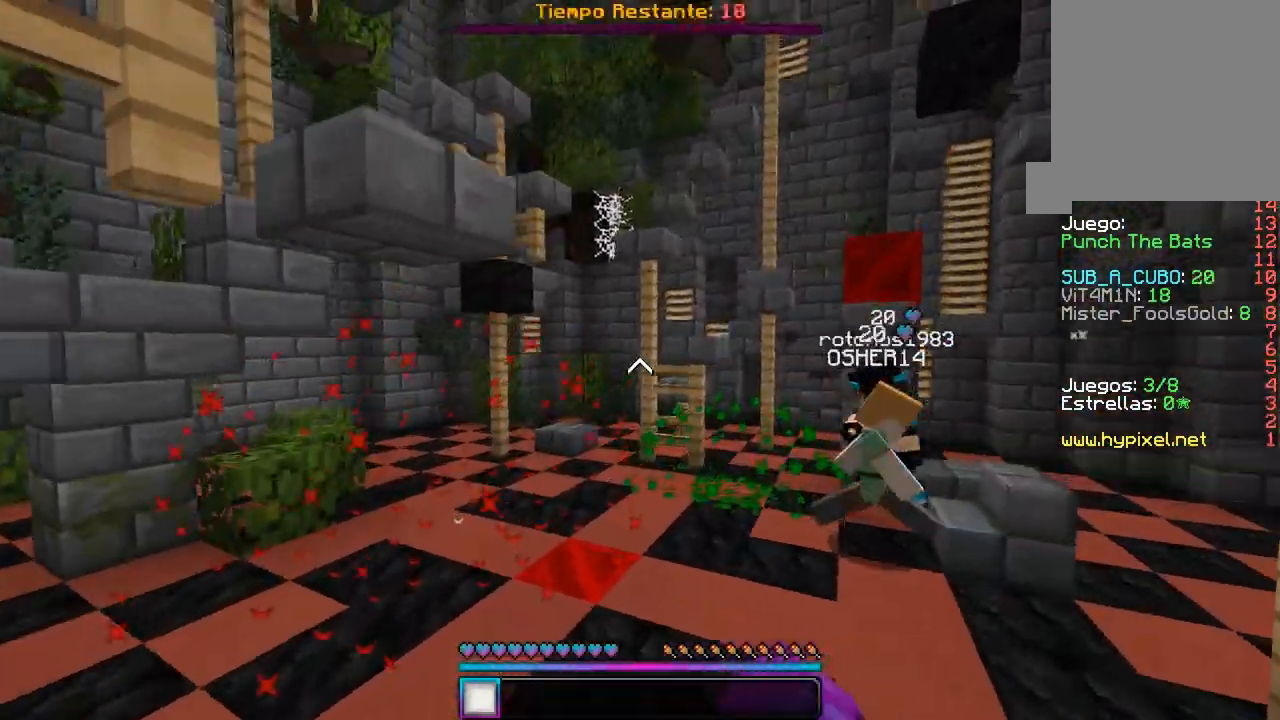
{"keys": ["d", "w"], "mouse": ["left"], "events": [[50, "d", "down"], [417, "mouse_left", "down"]]}
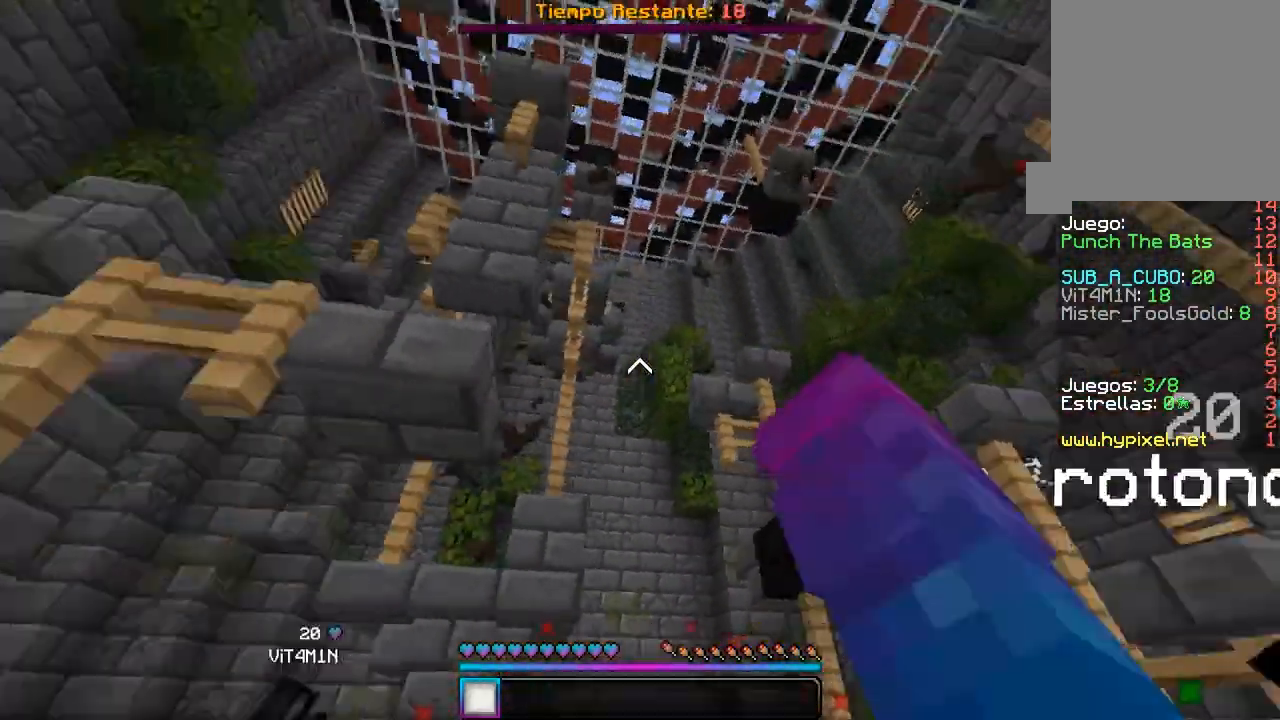
{"keys": ["d", "w"], "mouse": ["left"], "events": [[33, "a", "down"], [50, "d", "up"], [50, "w", "up"], [117, "w", "down"], [233, "a", "up"], [250, "mouse_left", "up"], [267, "mouse_left", "down"], [400, "d", "down"], [400, "mouse_left", "up"], [417, "mouse_left", "down"]]}
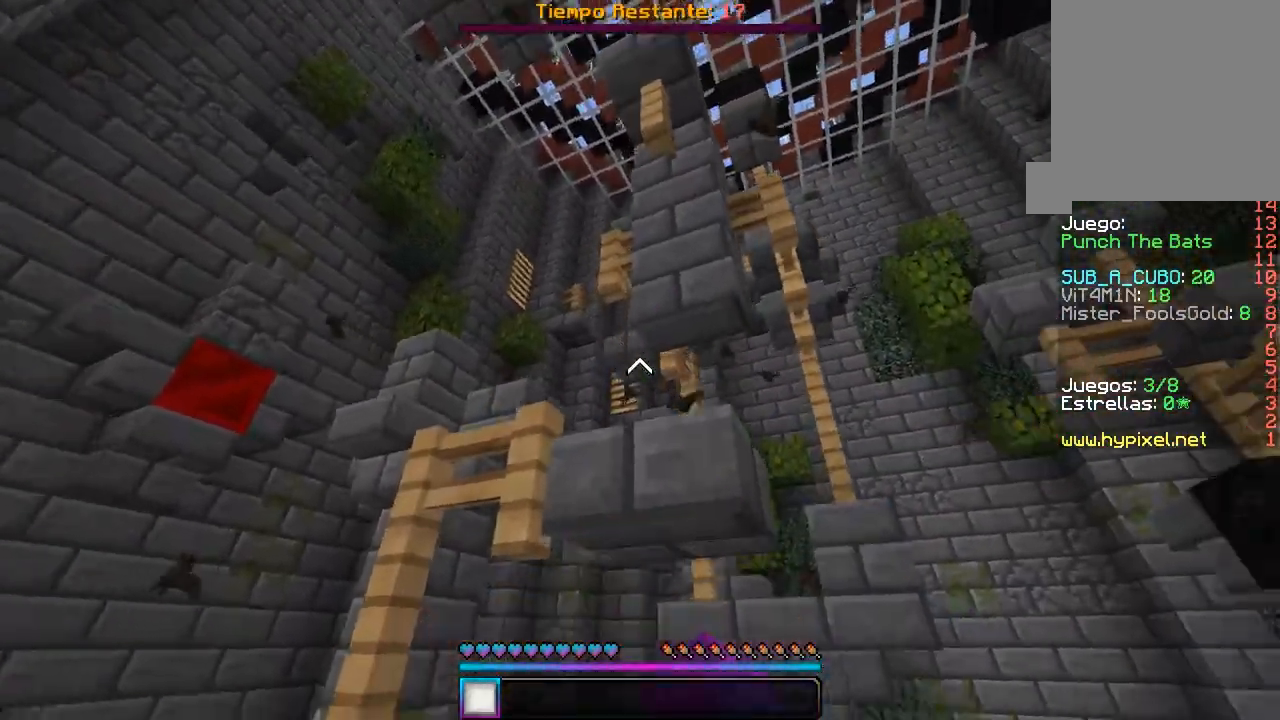
{"keys": ["a", "d", "w"], "mouse": ["left"], "events": [[83, "mouse_left", "up"], [100, "mouse_left", "down"], [417, "a", "down"], [433, "mouse_left", "up"], [467, "mouse_left", "down"]]}
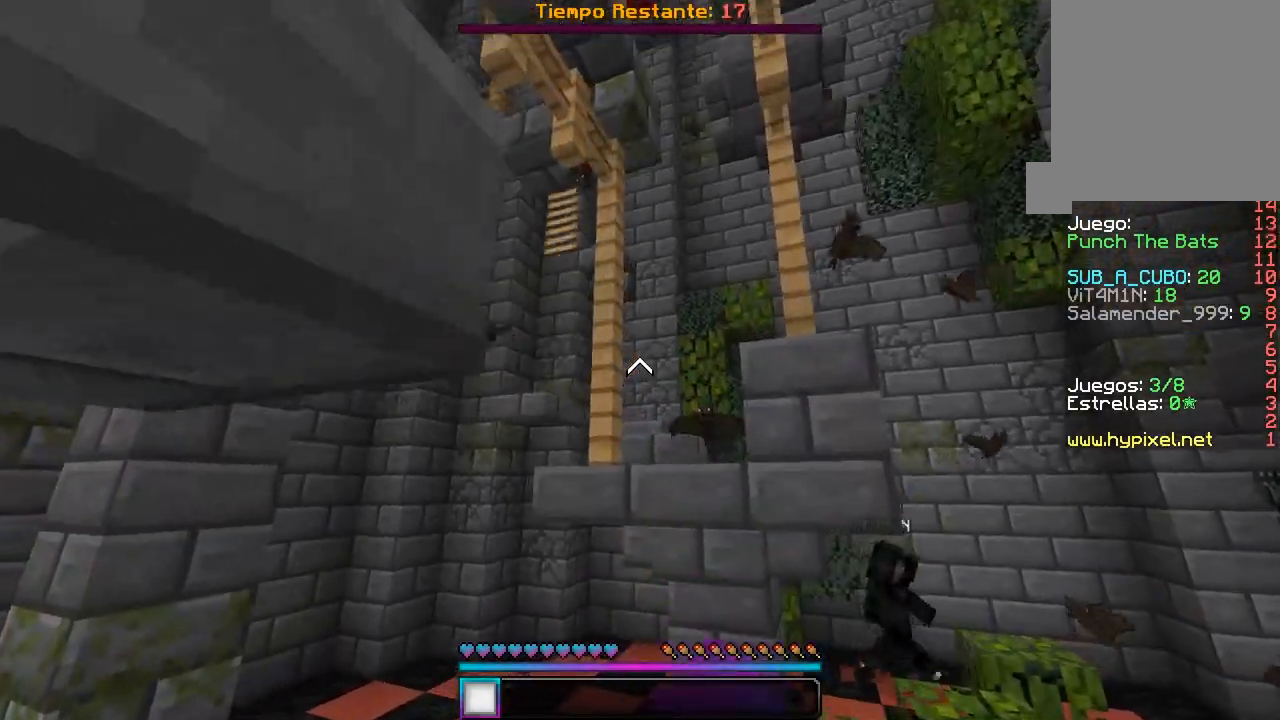
{"keys": ["d", "w"], "mouse": ["left"], "events": [[67, "d", "up"], [117, "mouse_left", "up"], [150, "mouse_left", "down"], [200, "d", "down"], [300, "a", "up"]]}
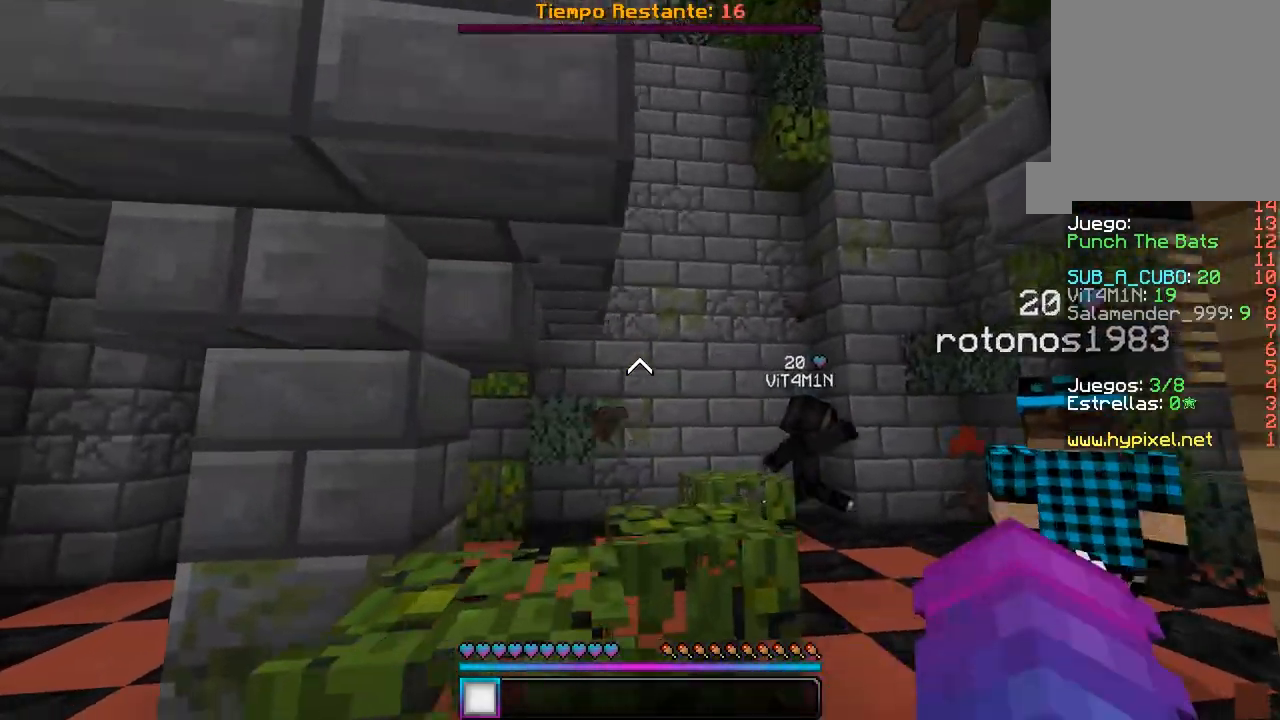
{"keys": ["d", "w"], "mouse": ["left"], "events": [[183, "mouse_left", "up"], [200, "mouse_left", "down"]]}
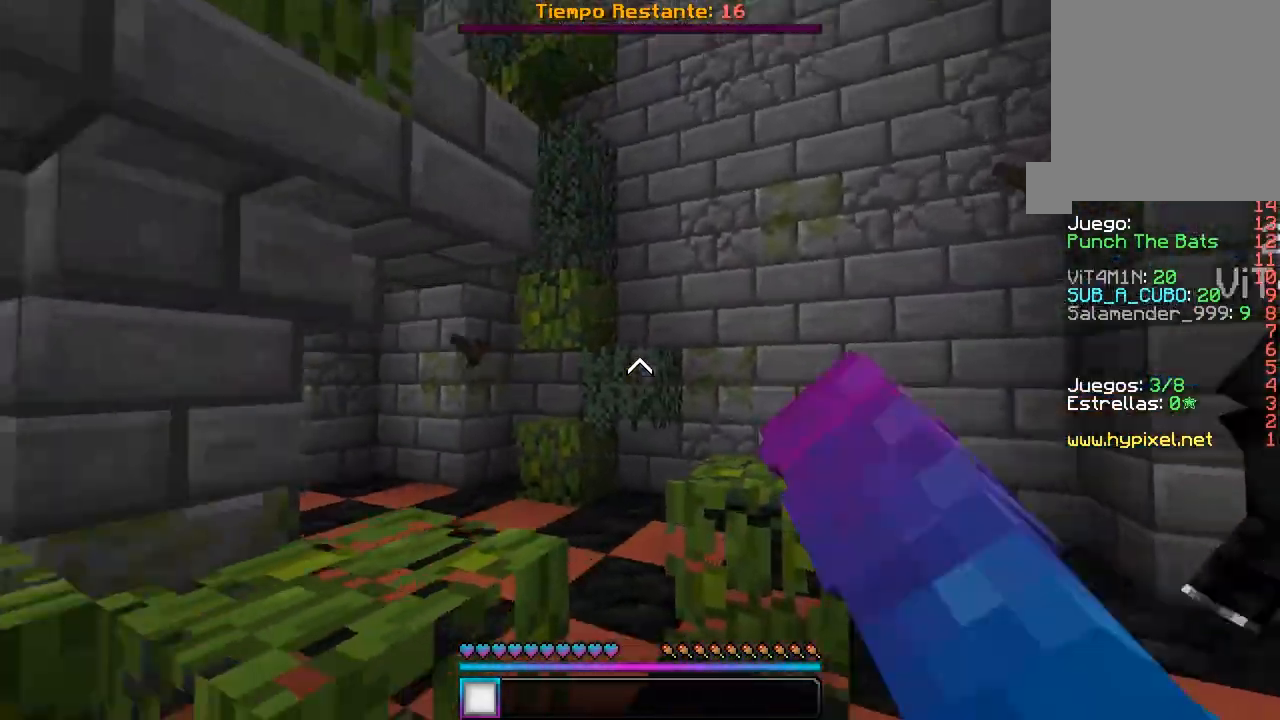
{"keys": ["w"], "mouse": ["left"], "events": [[50, "d", "up"], [67, "mouse_left", "up"], [83, "mouse_left", "down"]]}
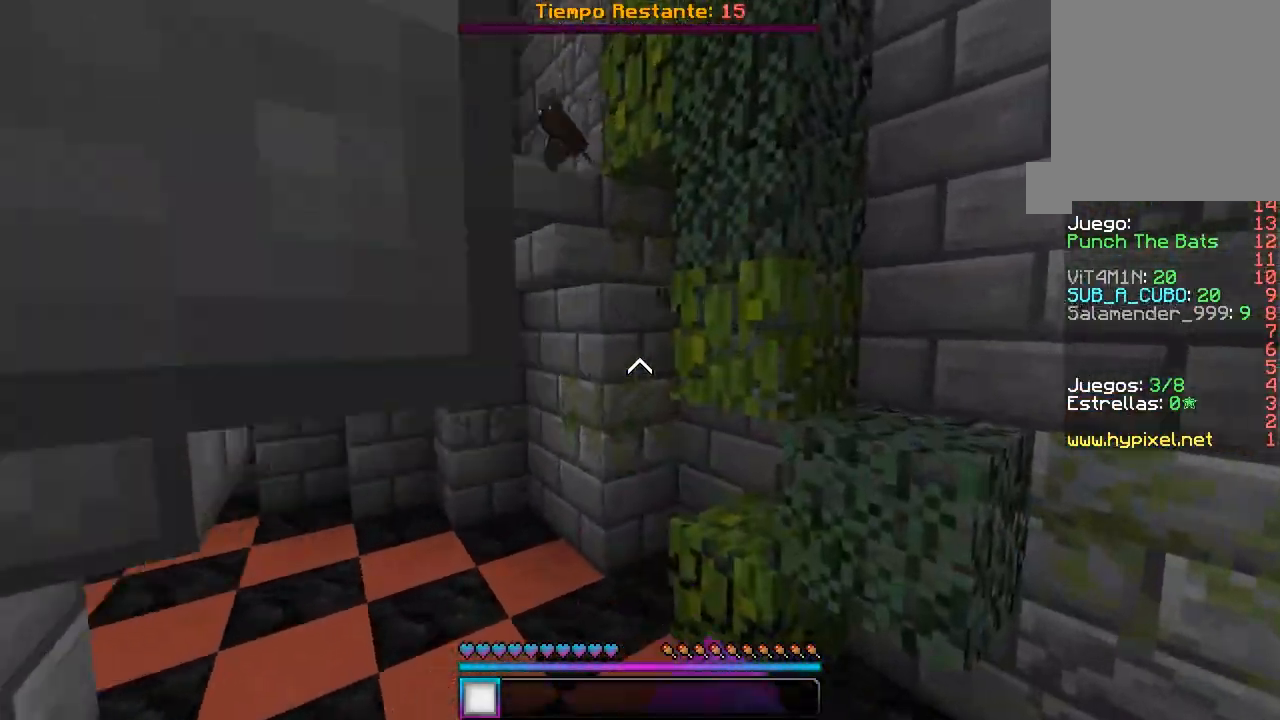
{"keys": ["a", "d", "w"], "mouse": ["left"], "events": [[133, "a", "down"], [250, "mouse_left", "up"], [267, "mouse_left", "down"], [400, "mouse_left", "up"], [433, "mouse_left", "down"], [450, "d", "down"]]}
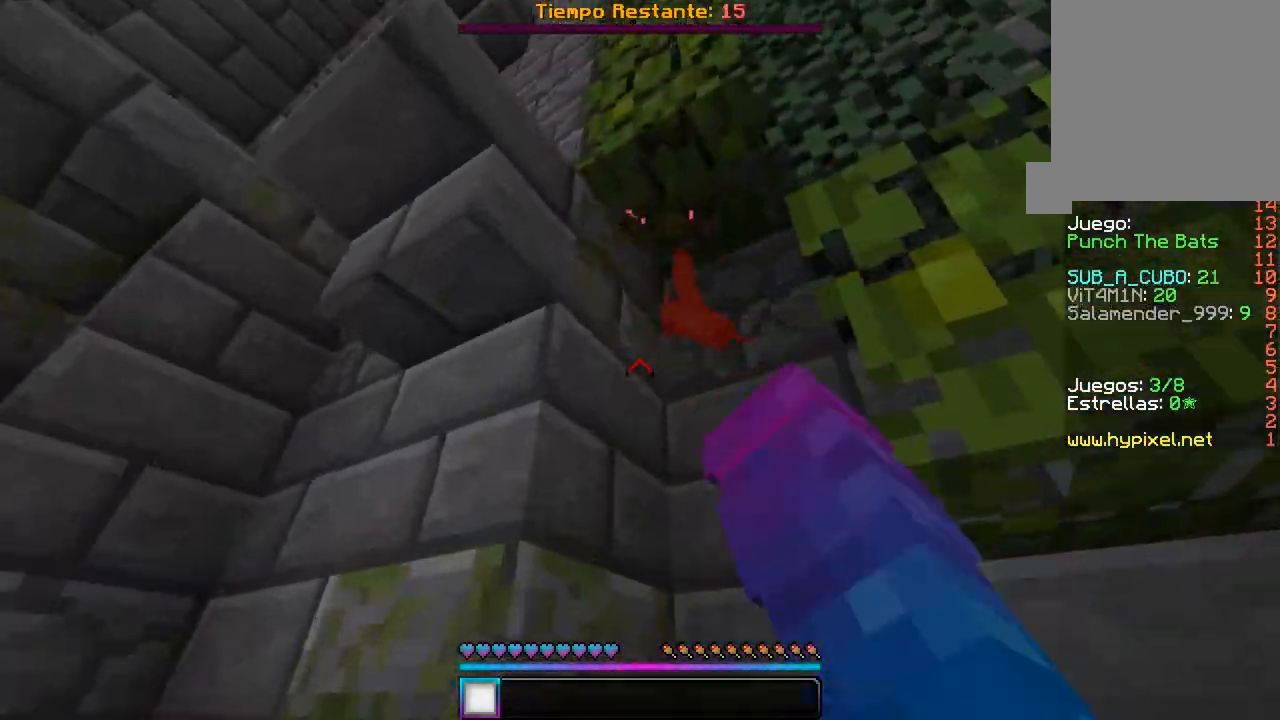
{"keys": ["a", "w"], "mouse": ["left"], "events": [[83, "a", "up"], [150, "w", "up"], [183, "d", "up"], [250, "mouse_left", "up"], [267, "mouse_left", "down"], [317, "a", "down"], [433, "mouse_left", "up"], [450, "w", "down"], [467, "mouse_left", "down"]]}
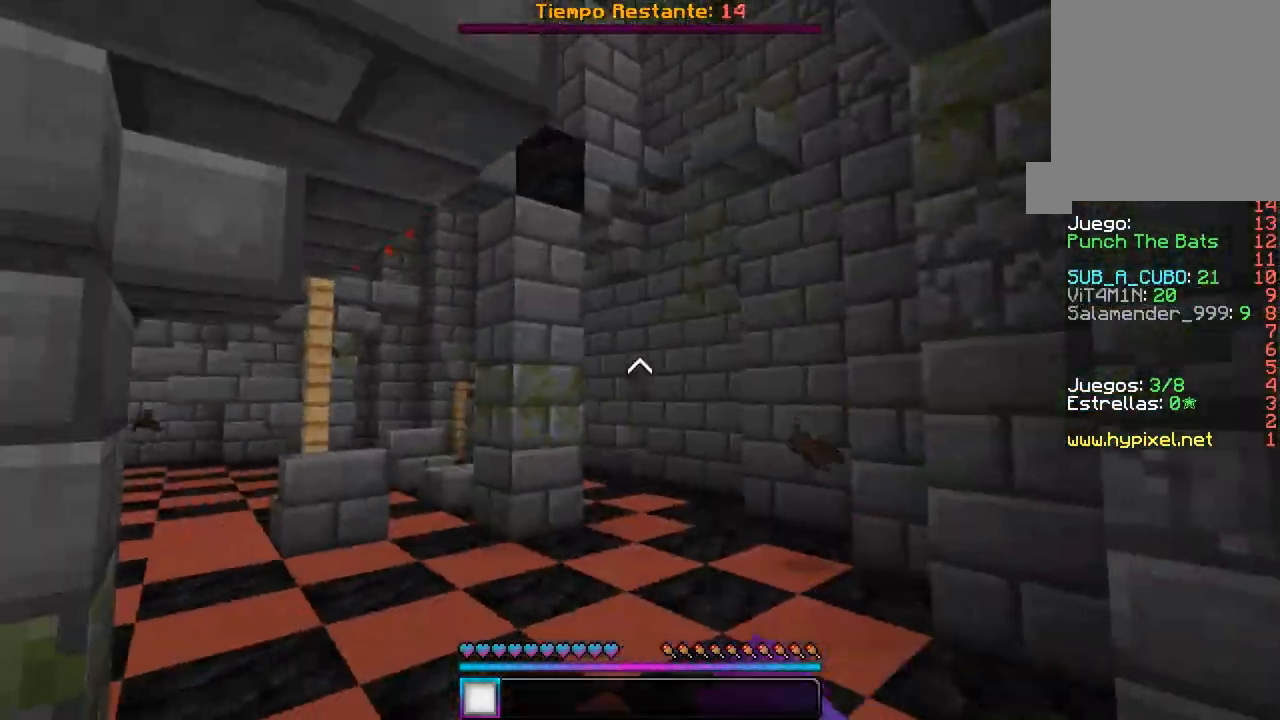
{"keys": ["w"], "mouse": ["left"], "events": [[117, "a", "up"], [317, "mouse_left", "up"], [350, "mouse_left", "down"]]}
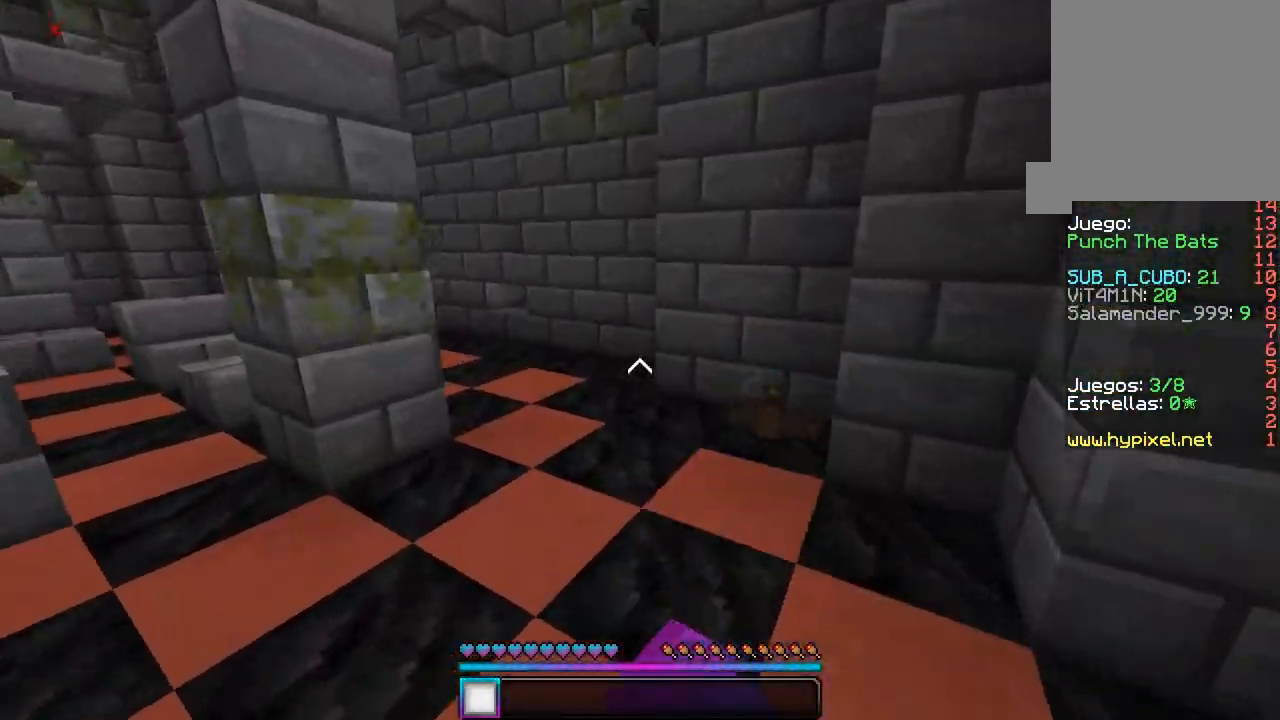
{"keys": [], "mouse": ["left"], "events": [[167, "mouse_left", "up"], [183, "mouse_left", "down"], [317, "mouse_left", "up"], [333, "mouse_left", "down"], [400, "w", "up"], [467, "mouse_left", "up"], [483, "mouse_left", "down"]]}
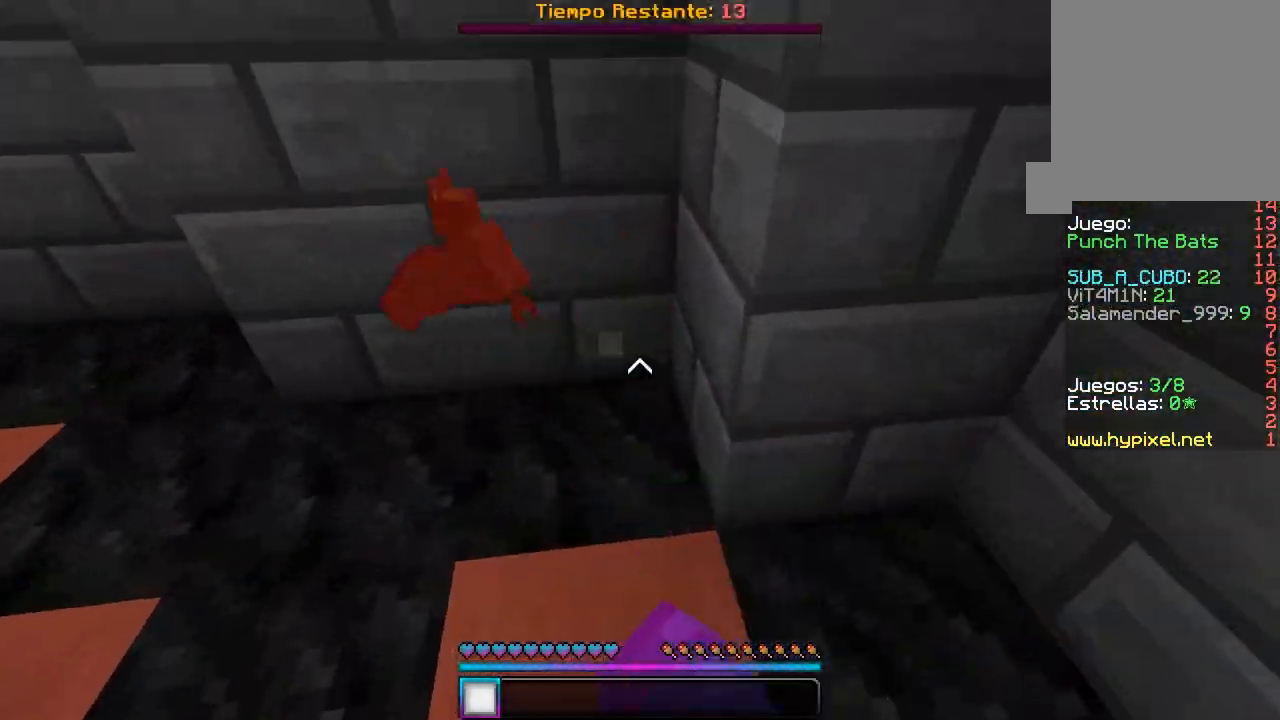
{"keys": ["w"], "mouse": [], "events": [[17, "a", "down"], [100, "w", "down"], [150, "mouse_left", "up"], [367, "a", "up"]]}
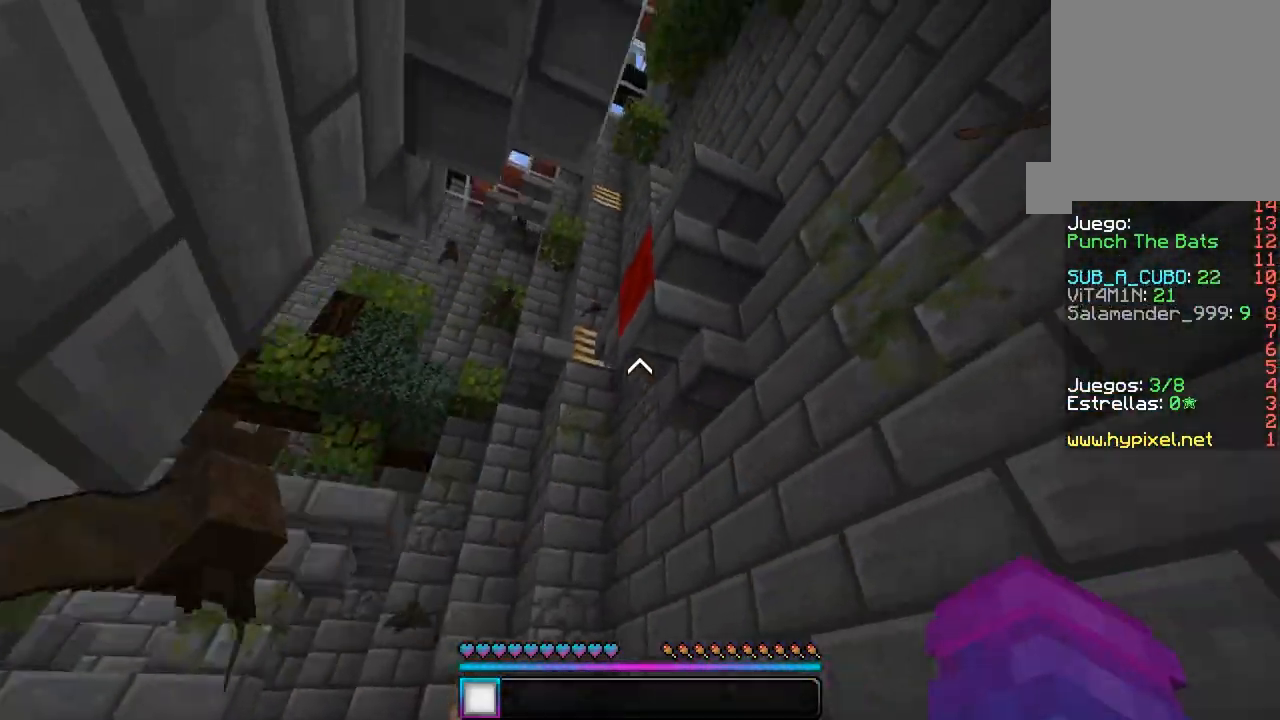
{"keys": ["d", "w"], "mouse": ["left"], "events": [[67, "mouse_left", "down"], [200, "mouse_left", "up"], [250, "mouse_left", "down"], [283, "w", "up"], [367, "d", "down"], [417, "mouse_left", "up"], [433, "mouse_left", "down"], [450, "w", "down"]]}
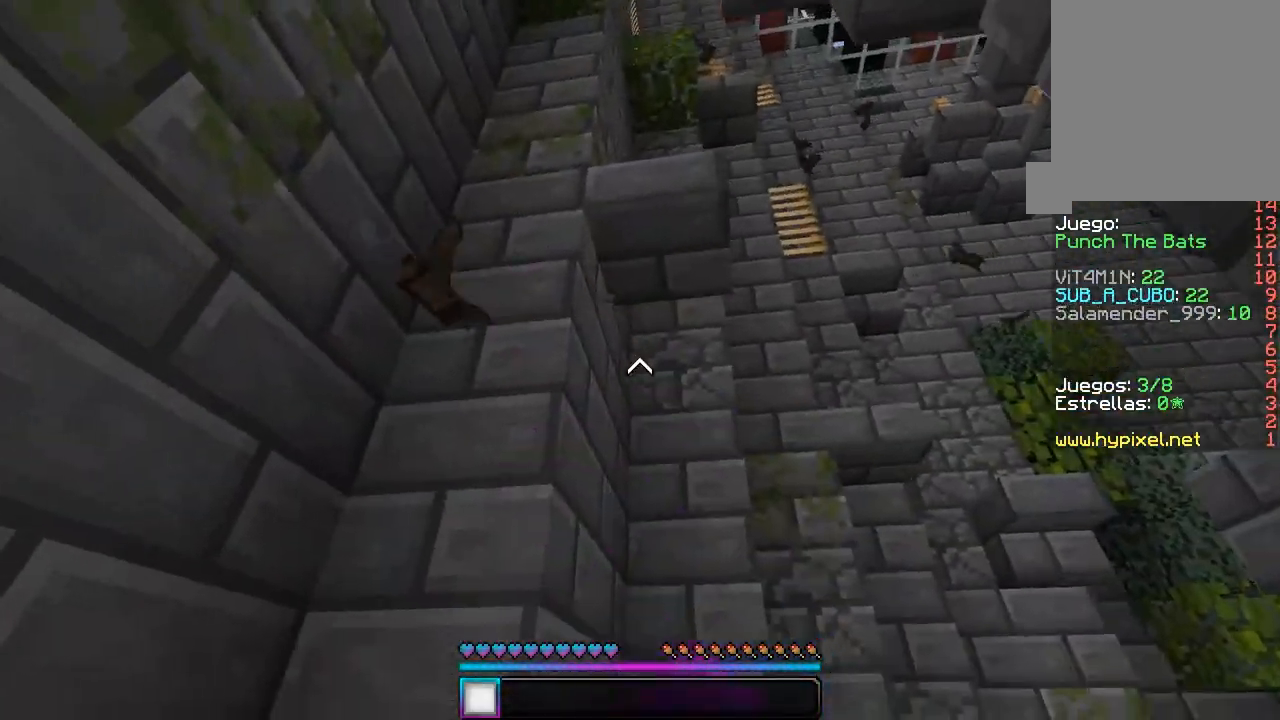
{"keys": [], "mouse": ["left"], "events": [[67, "d", "up"], [67, "w", "up"], [233, "mouse_left", "up"], [250, "mouse_left", "down"], [250, "w", "down"], [400, "mouse_left", "up"], [417, "mouse_left", "down"], [433, "w", "up"]]}
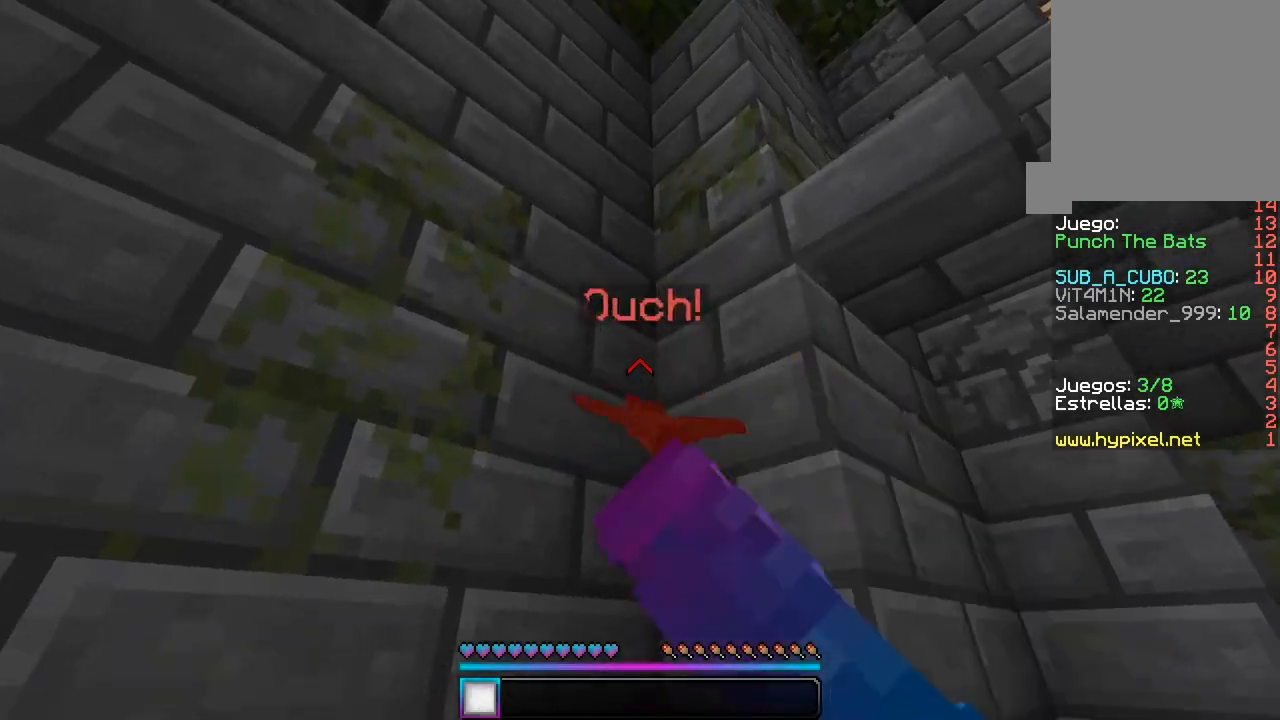
{"keys": ["a", "w"], "mouse": [], "events": [[33, "mouse_left", "up"], [50, "mouse_left", "down"], [167, "a", "down"], [200, "mouse_left", "up"], [200, "w", "down"], [217, "mouse_left", "down"], [383, "mouse_left", "up"]]}
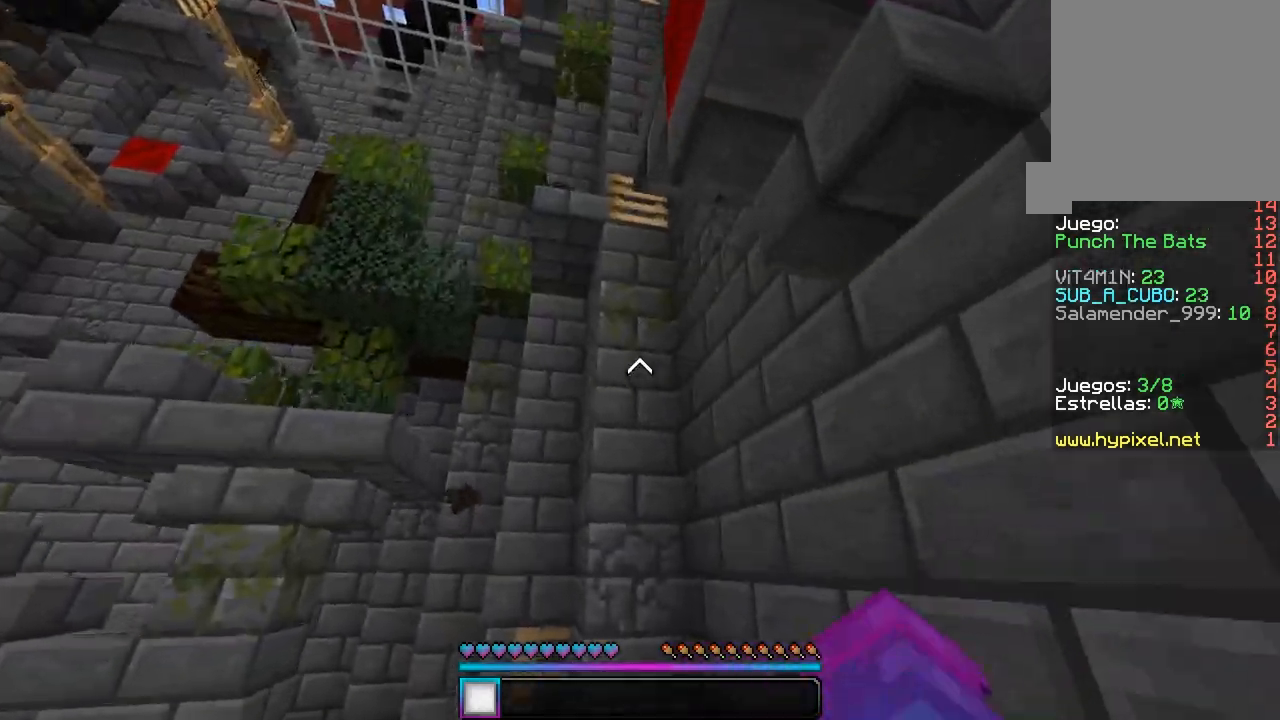
{"keys": ["w"], "mouse": ["left"], "events": [[283, "mouse_left", "down"], [350, "a", "up"]]}
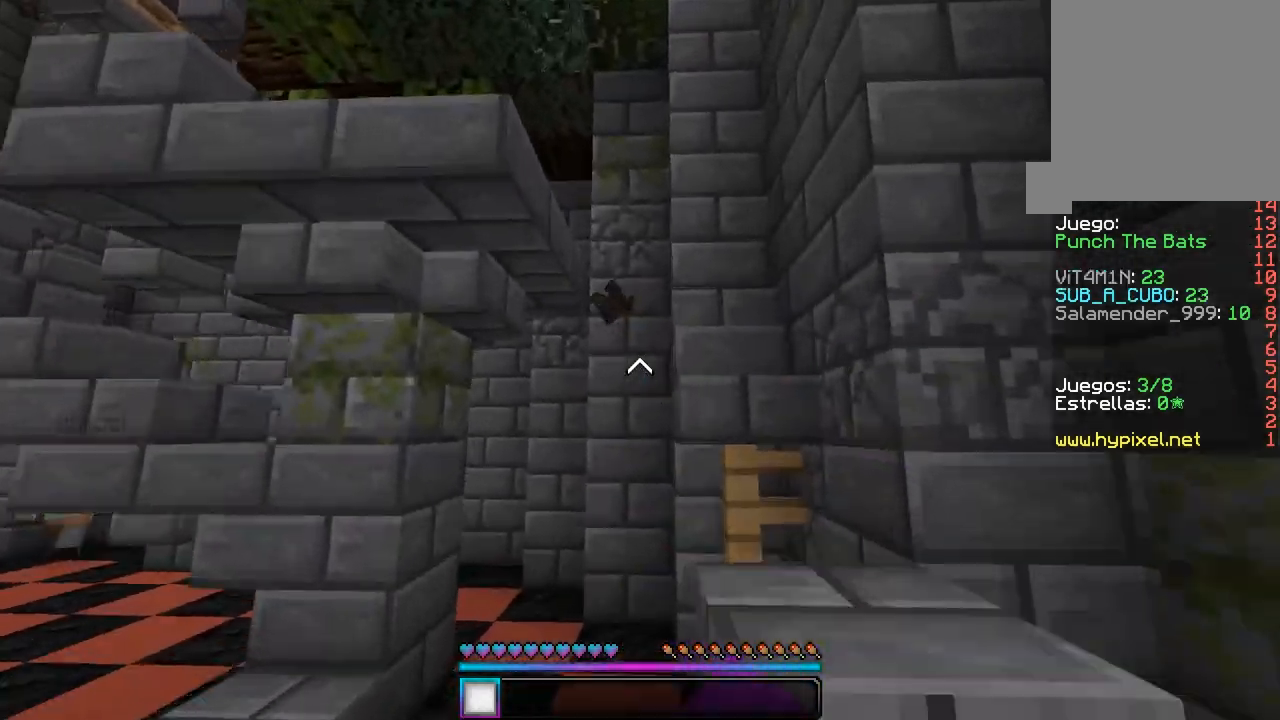
{"keys": ["w"], "mouse": ["left"], "events": [[150, "mouse_left", "up"], [167, "mouse_left", "down"], [300, "mouse_left", "up"], [317, "mouse_left", "down"], [483, "mouse_left", "up"], [500, "mouse_left", "down"]]}
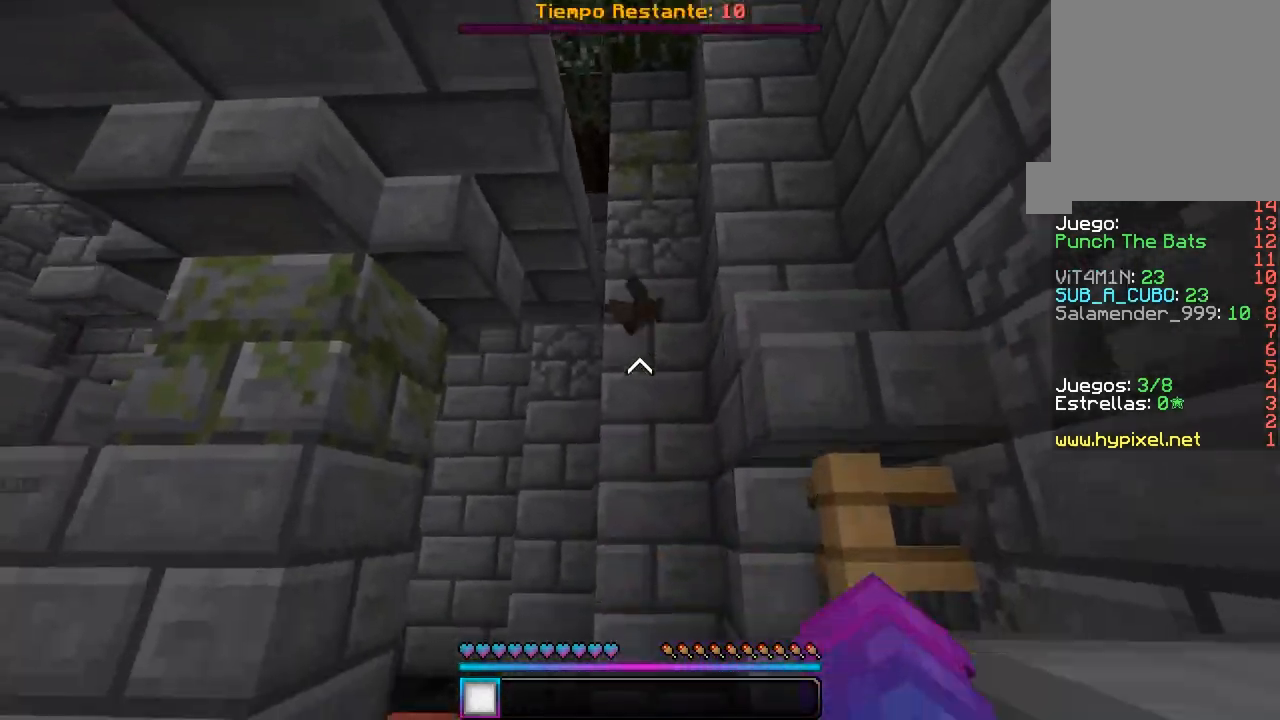
{"keys": ["a"], "mouse": ["left"], "events": [[133, "mouse_left", "up"], [150, "mouse_left", "down"], [433, "a", "down"], [450, "w", "up"]]}
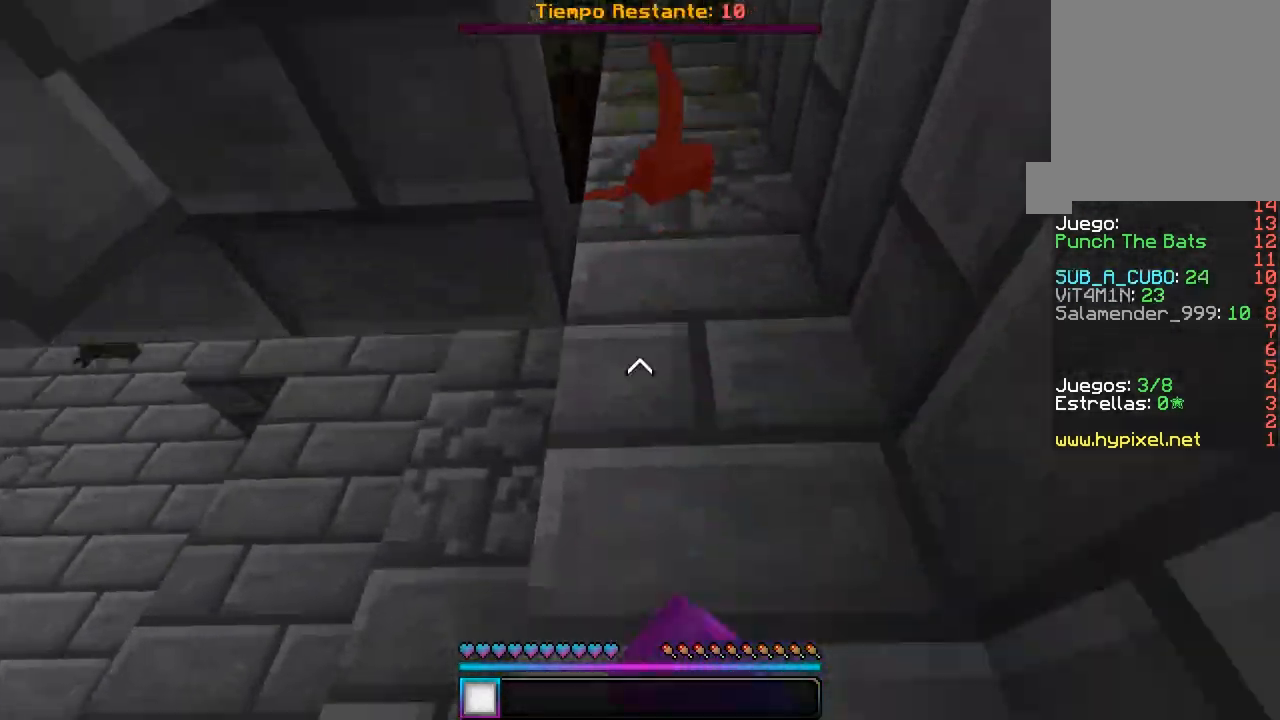
{"keys": ["w"], "mouse": ["left"], "events": [[133, "mouse_left", "up"], [150, "w", "down"], [167, "mouse_left", "down"], [300, "mouse_left", "up"], [317, "a", "up"], [317, "mouse_left", "down"], [483, "mouse_left", "up"], [500, "mouse_left", "down"]]}
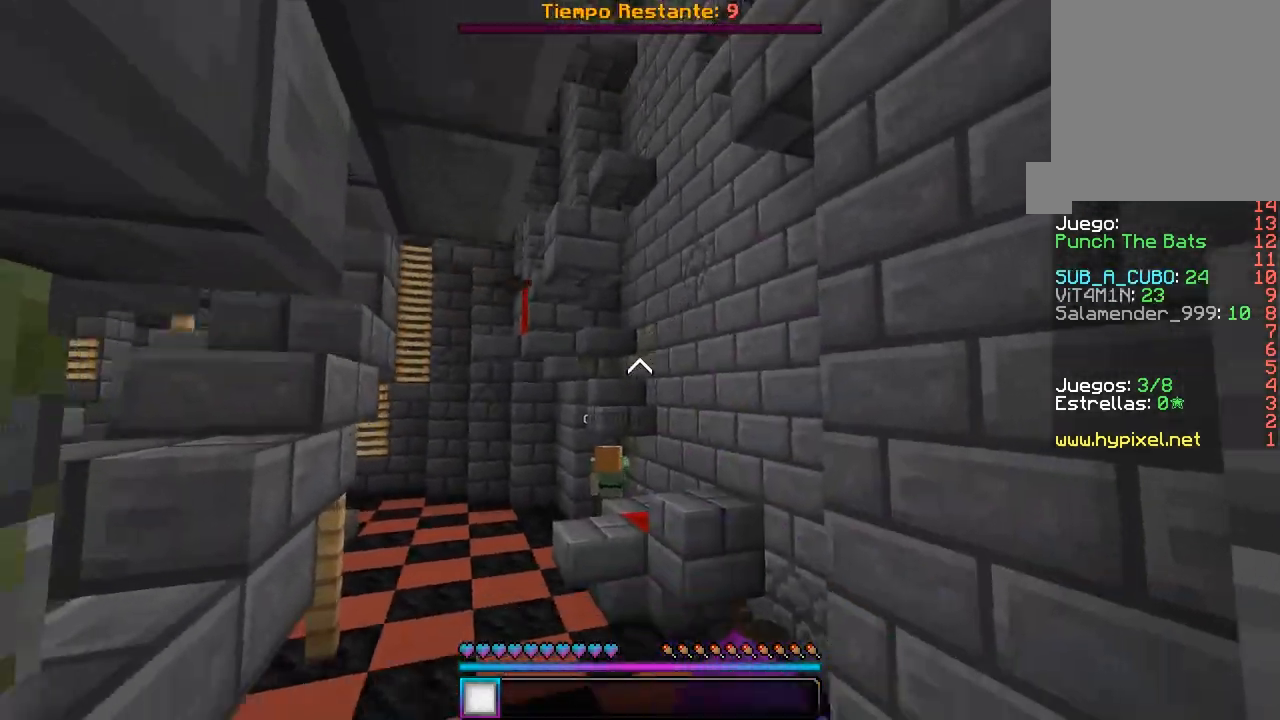
{"keys": ["d", "w"], "mouse": [], "events": [[183, "mouse_left", "up"], [317, "d", "down"]]}
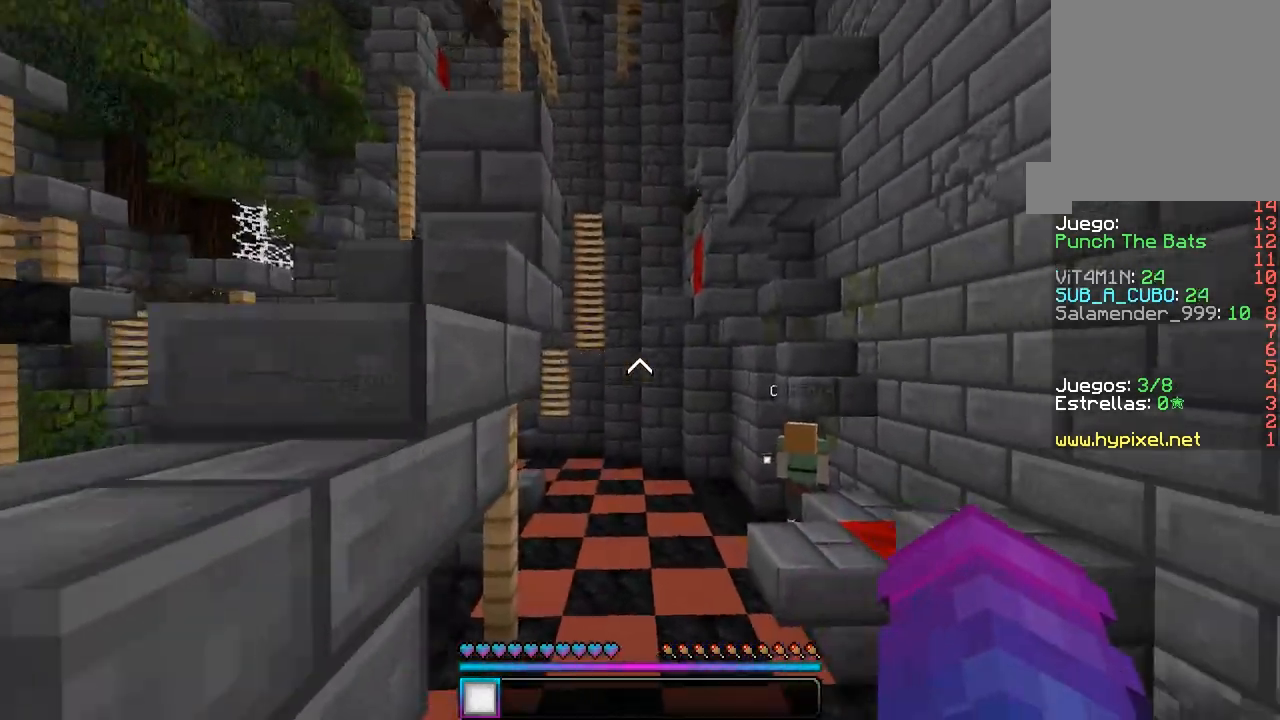
{"keys": ["a", "w"], "mouse": ["left"], "events": [[267, "d", "up"], [350, "mouse_left", "down"], [417, "a", "down"]]}
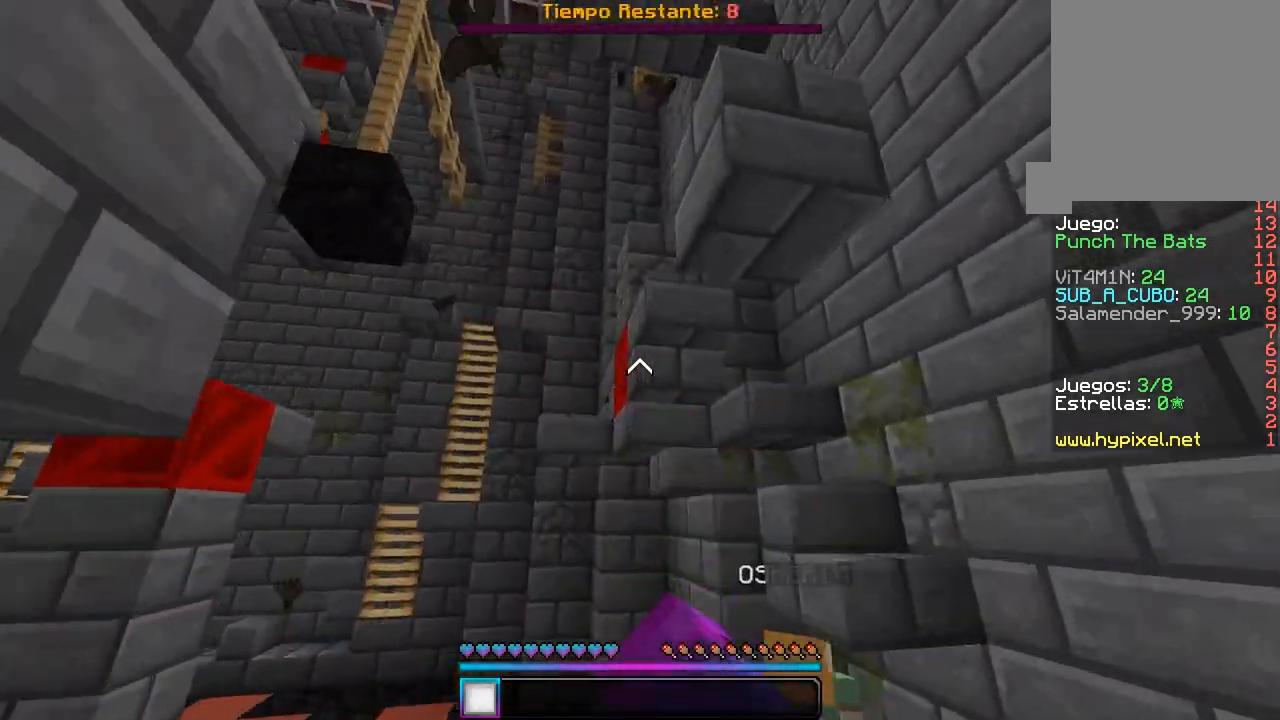
{"keys": ["a", "d", "w"], "mouse": [], "events": [[217, "mouse_left", "up"], [250, "d", "down"], [267, "a", "up"], [267, "mouse_left", "down"], [450, "a", "down"], [483, "mouse_left", "up"]]}
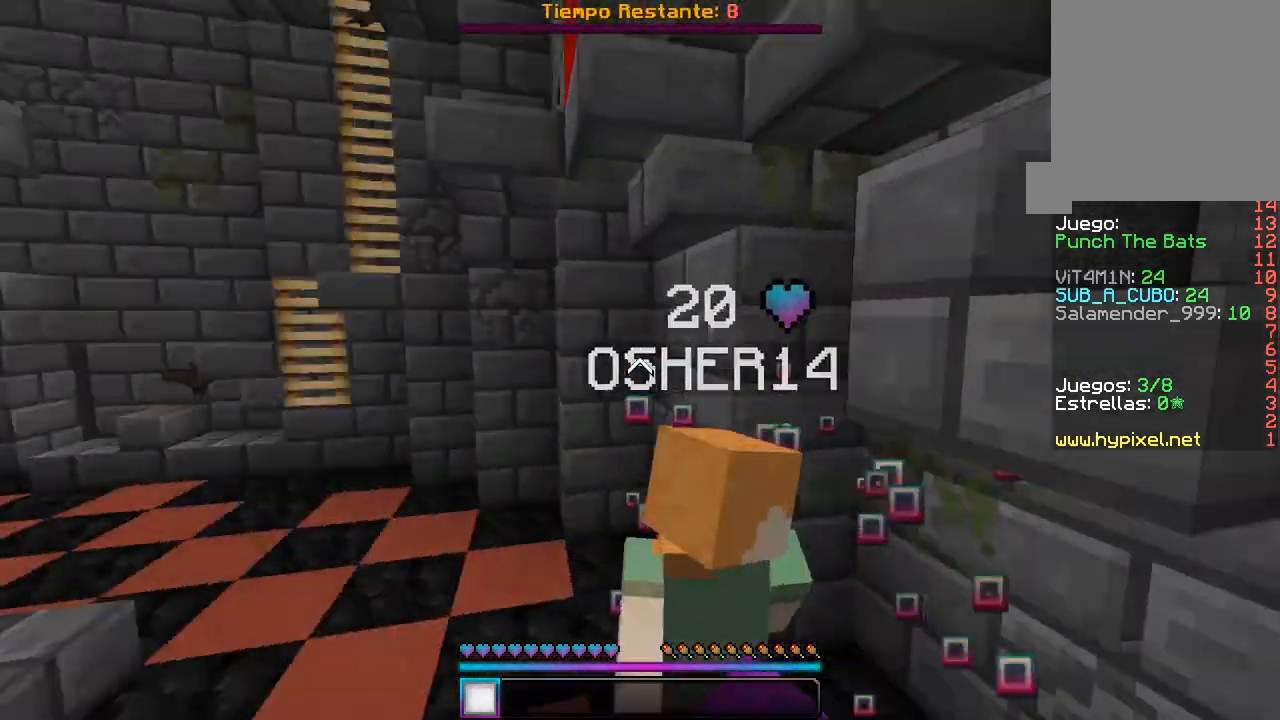
{"keys": ["w"], "mouse": [], "events": [[33, "mouse_left", "down"], [50, "d", "up"], [283, "mouse_left", "up"], [300, "mouse_left", "down"], [400, "a", "up"], [483, "mouse_left", "up"]]}
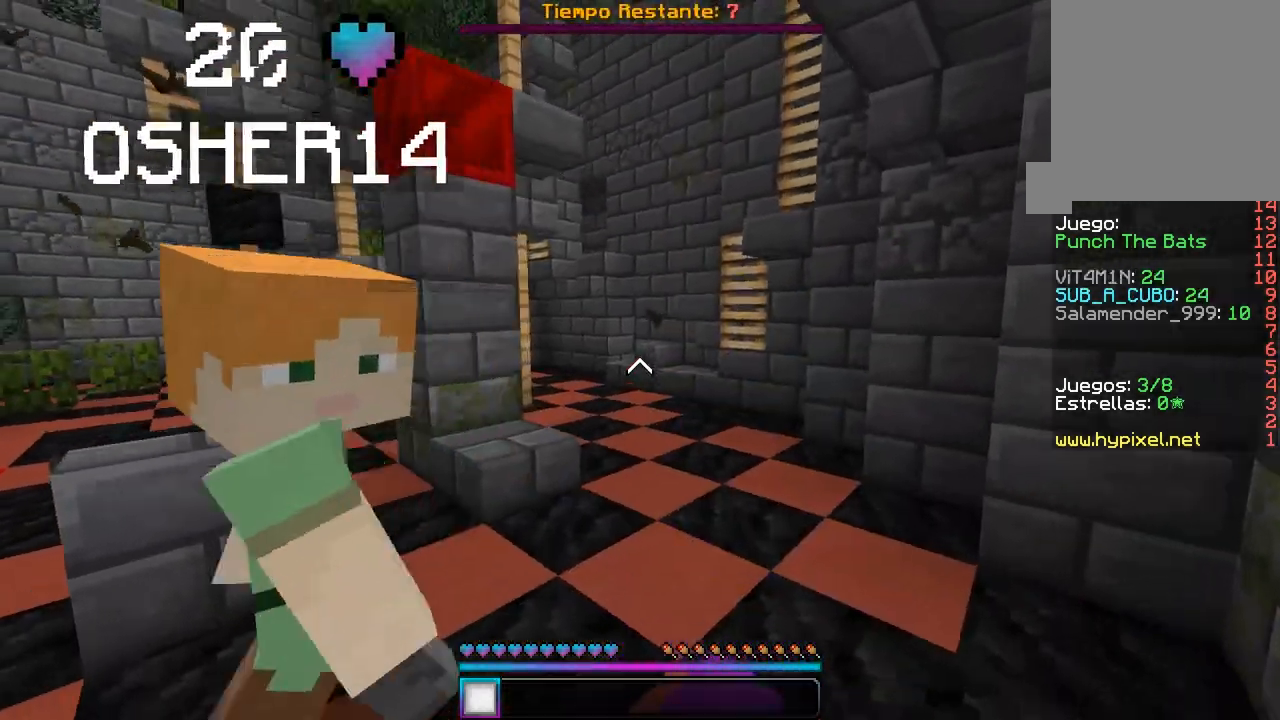
{"keys": ["w"], "mouse": ["left"], "events": [[217, "mouse_left", "down"]]}
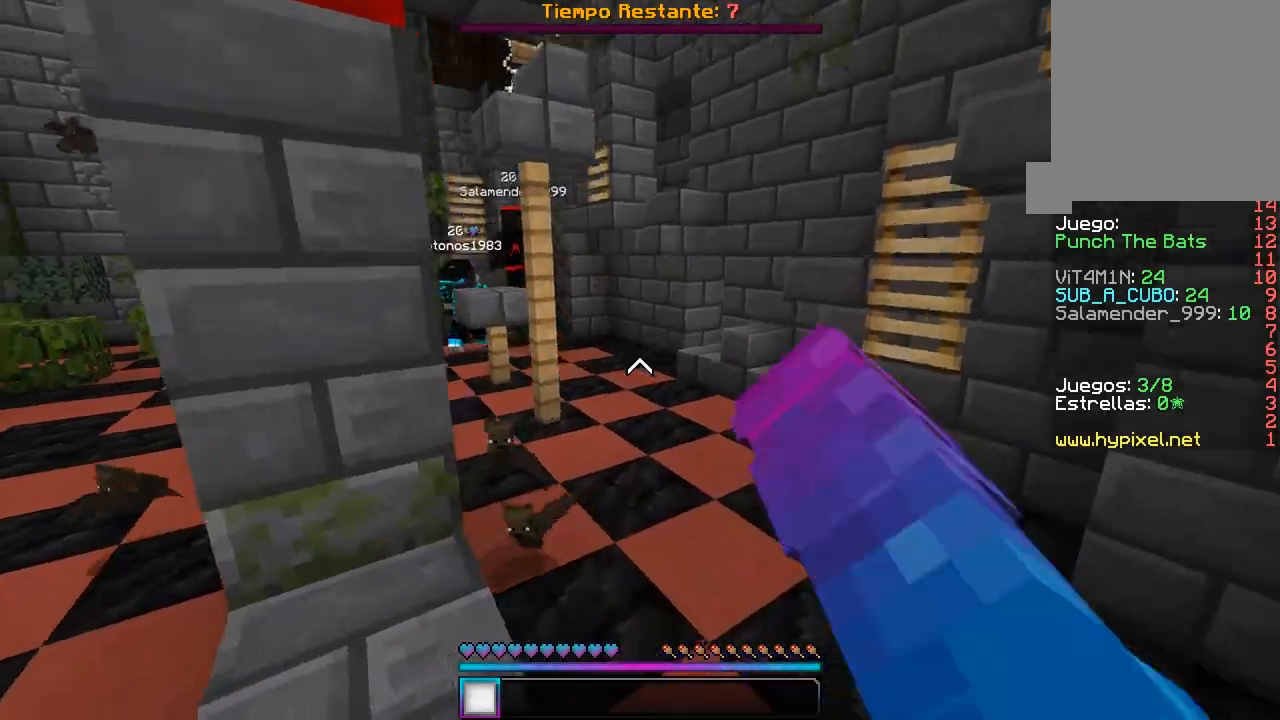
{"keys": ["a", "s"], "mouse": ["left"], "events": [[83, "mouse_left", "up"], [117, "mouse_left", "down"], [183, "a", "down"], [267, "mouse_left", "up"], [283, "mouse_left", "down"], [467, "w", "up"], [483, "s", "down"]]}